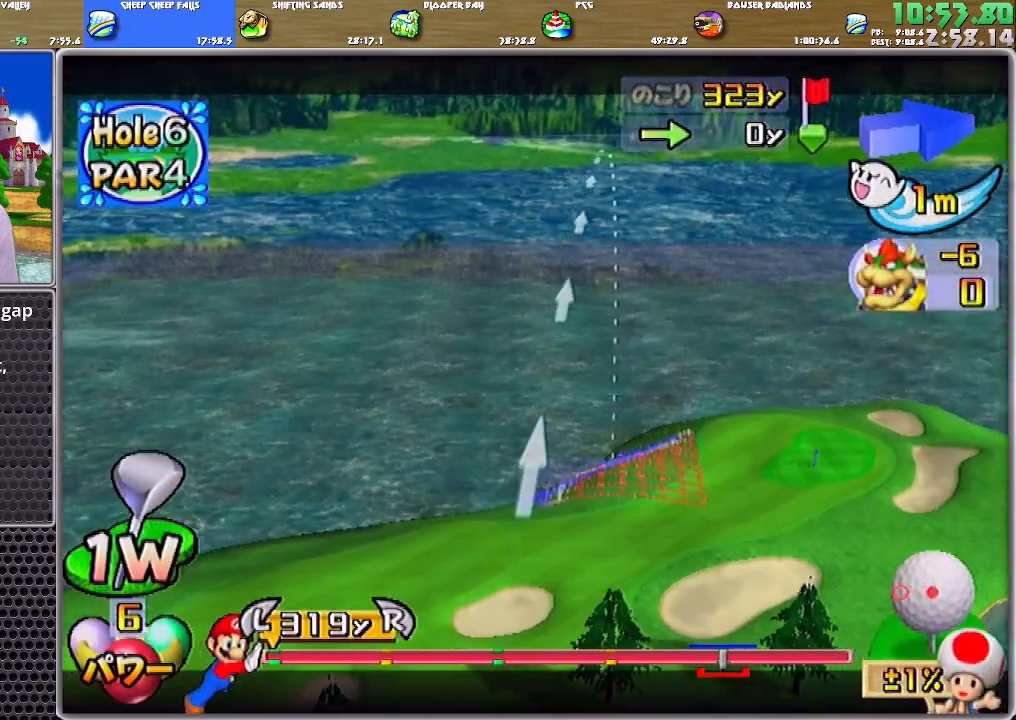
Gameplay with a controller (Nintendo layout); each line is a JSON object with the inputs held at the frame after it. "events" lists button and stick changes between this image and that frame as [ms after this image, input, new state], when the widget could be followed in between. Not read: L2 L3 R2 R3.
{"buttons": [], "left_stick": "center", "right_stick": "center", "events": [[317, "left_stick", "center"]]}
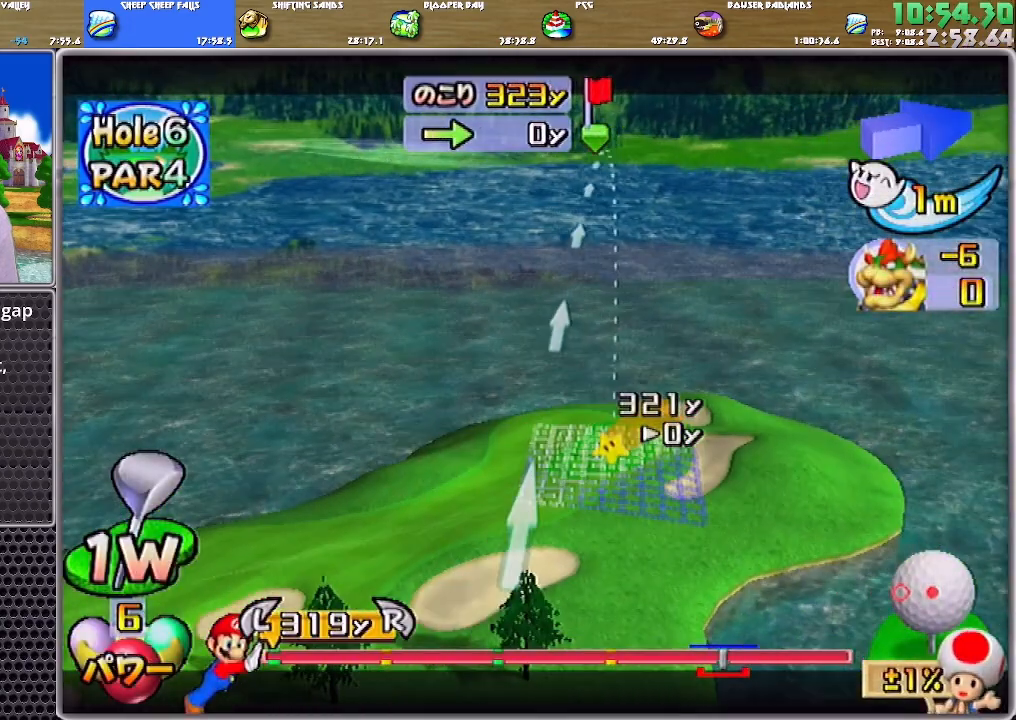
{"buttons": [], "left_stick": "center", "right_stick": "center", "events": [[217, "left_stick", "left"], [283, "left_stick", "center"]]}
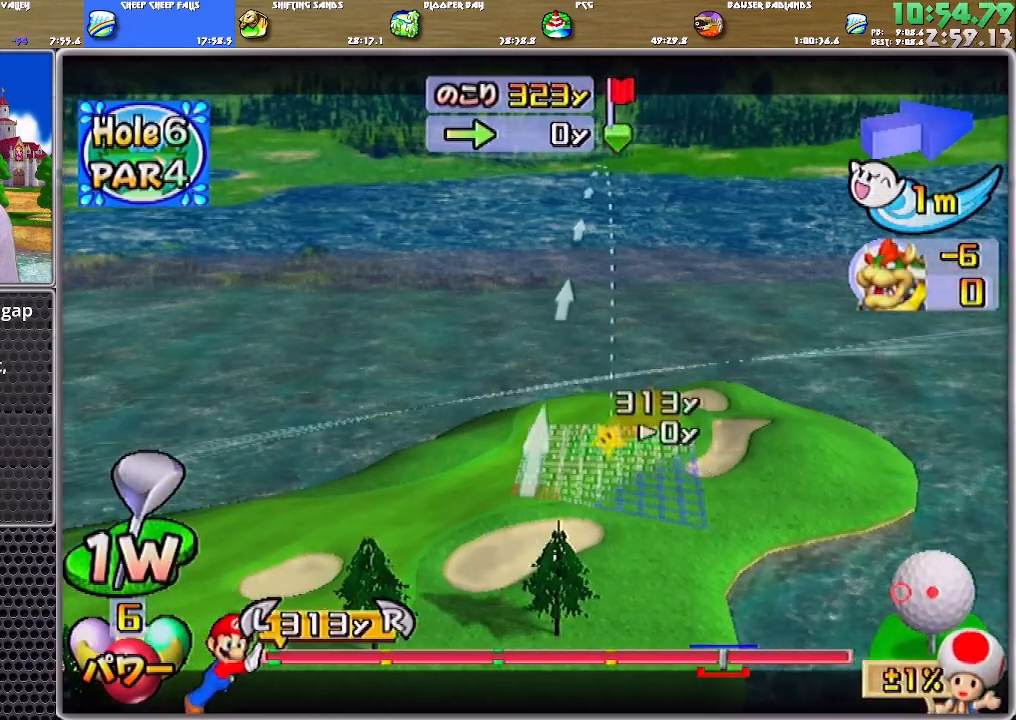
{"buttons": [], "left_stick": "left", "right_stick": "center", "events": [[117, "A", "down"], [151, "A", "up"], [217, "A", "down"], [217, "left_stick", "left"], [251, "A", "up"]]}
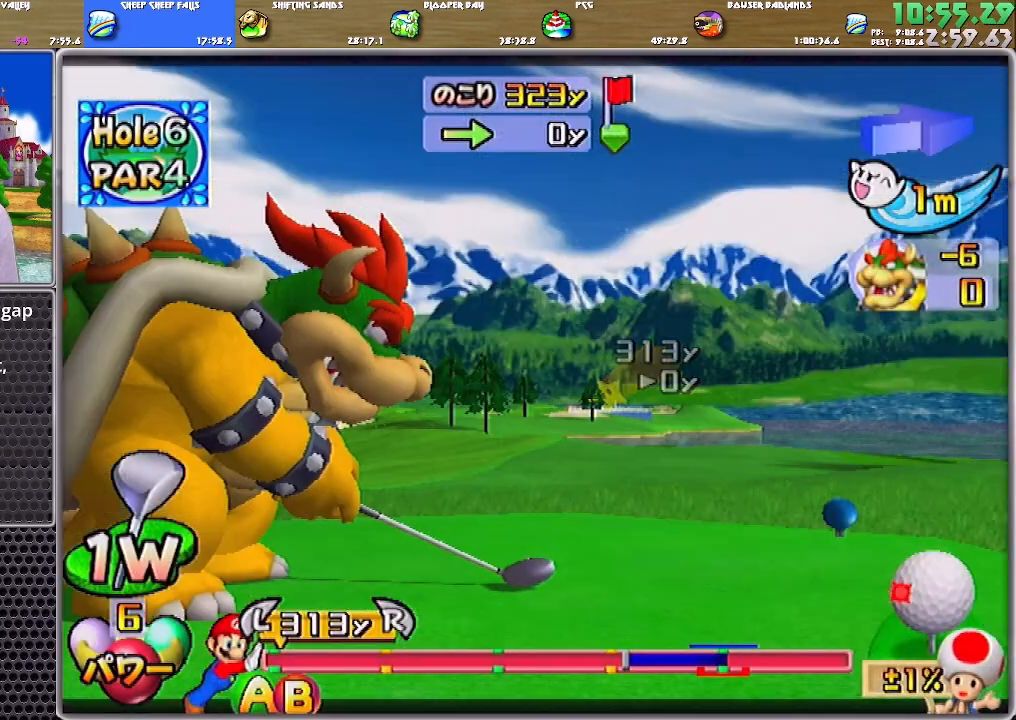
{"buttons": [], "left_stick": "left", "right_stick": "center", "events": []}
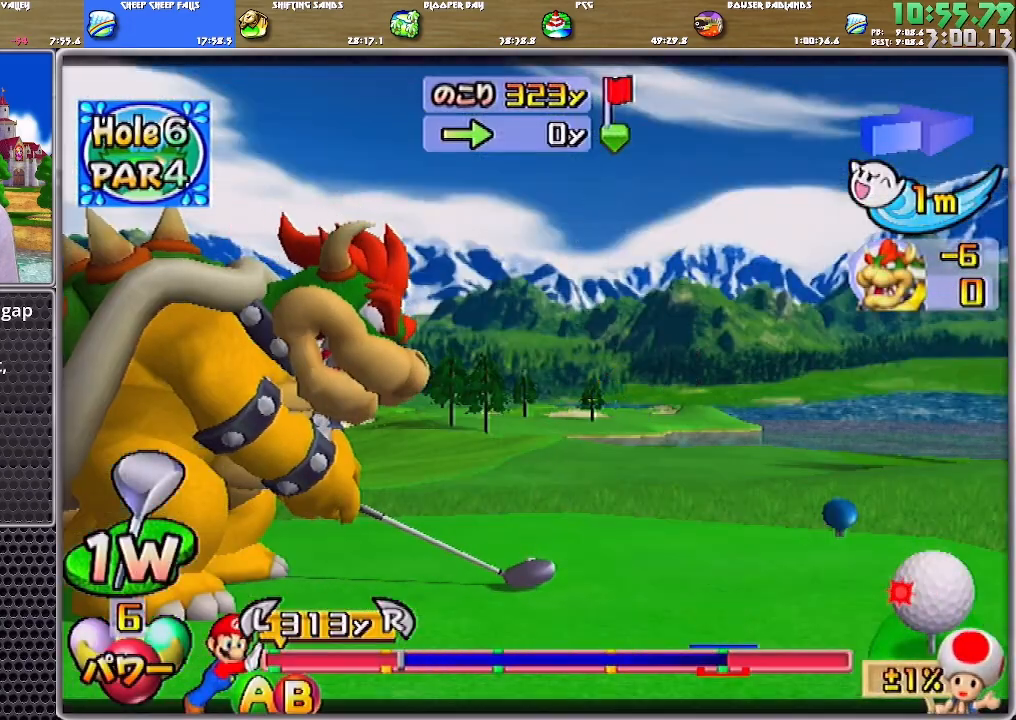
{"buttons": [], "left_stick": "left", "right_stick": "center", "events": [[184, "B", "down"], [351, "B", "up"]]}
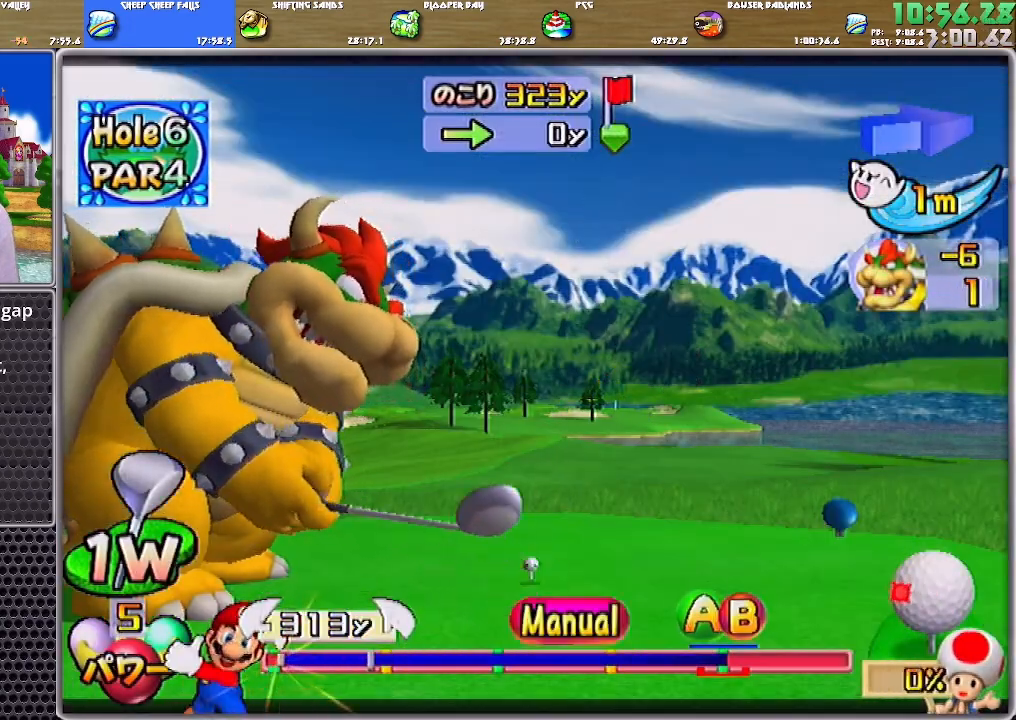
{"buttons": [], "left_stick": "left", "right_stick": "center", "events": []}
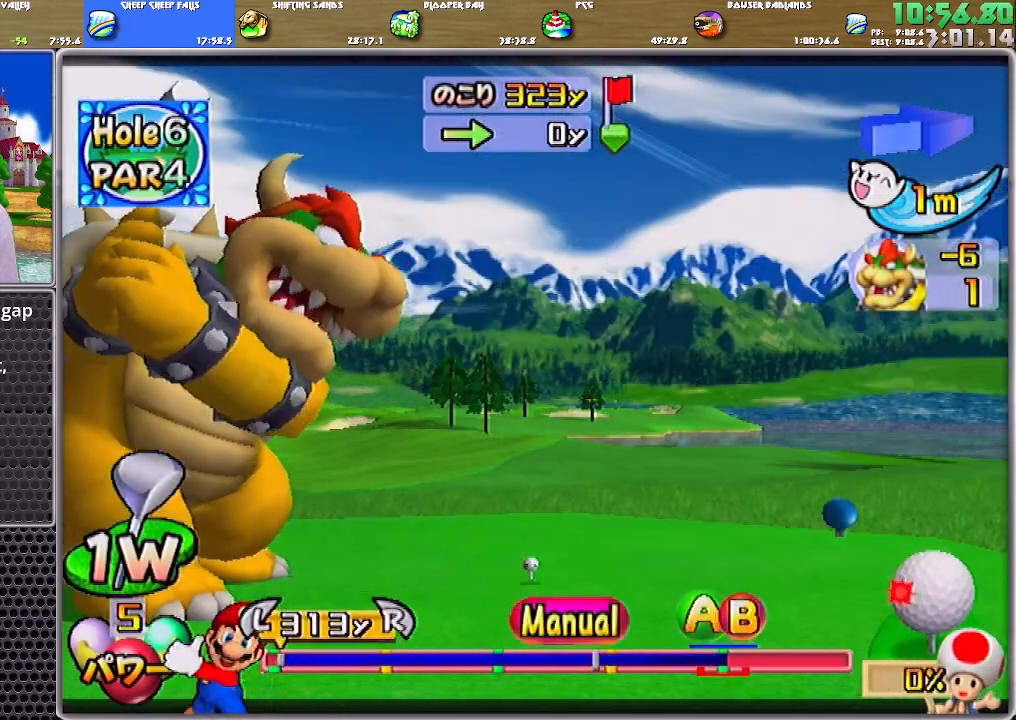
{"buttons": [], "left_stick": "left", "right_stick": "center", "events": [[251, "B", "down"], [384, "B", "up"]]}
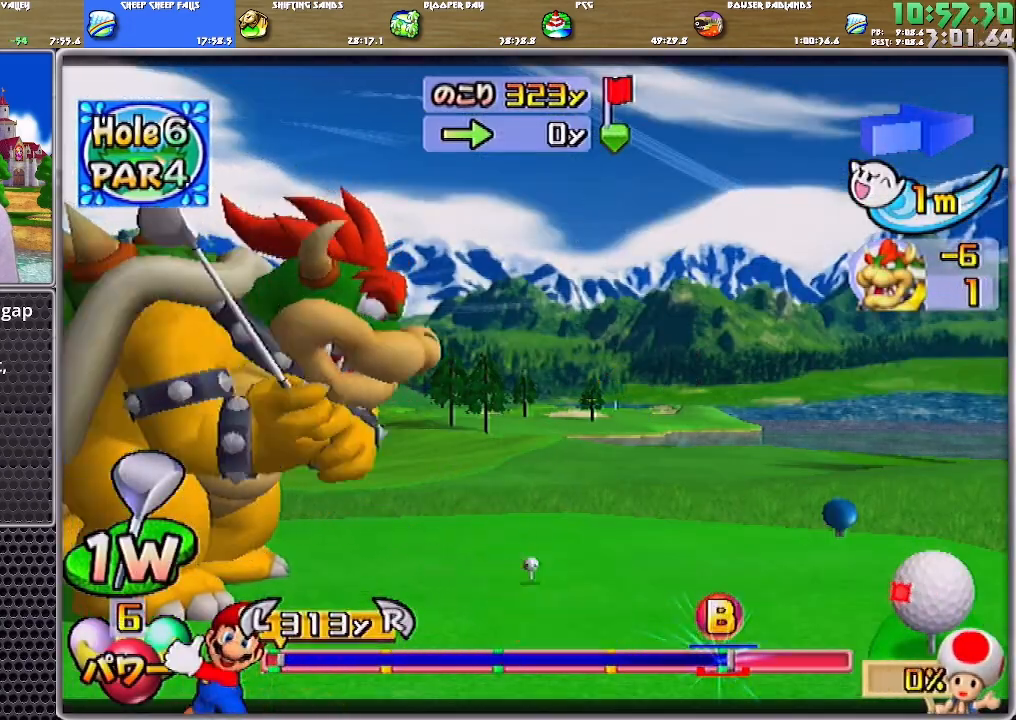
{"buttons": [], "left_stick": "up-left", "right_stick": "center", "events": [[150, "left_stick", "up-left"]]}
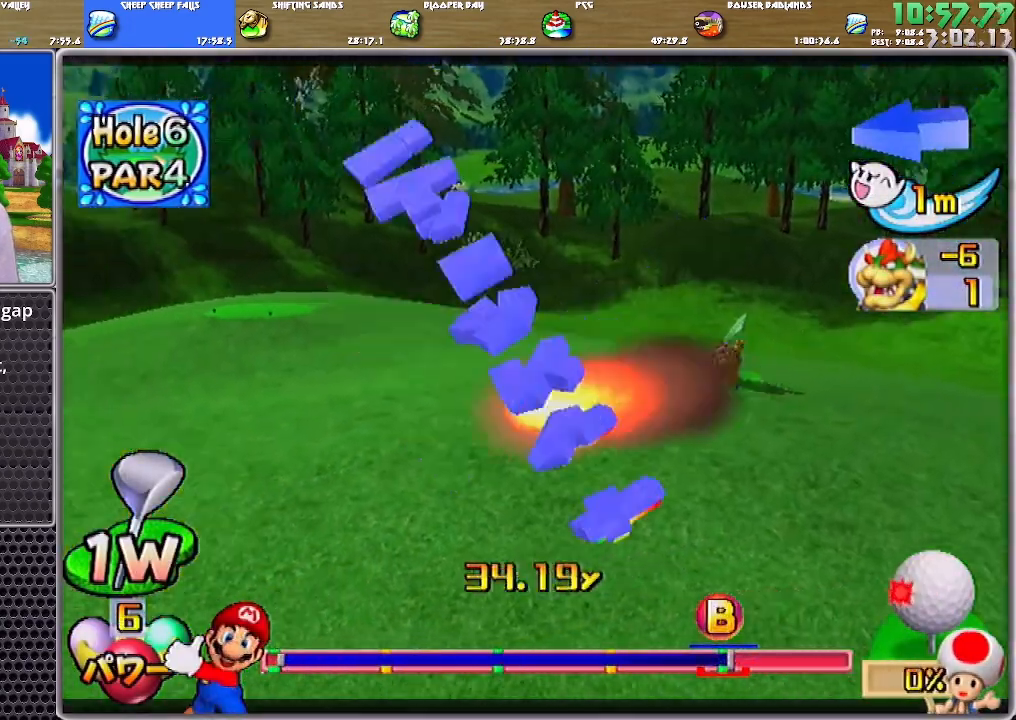
{"buttons": [], "left_stick": "up-left", "right_stick": "center", "events": [[217, "left_stick", "left"], [417, "left_stick", "up-left"]]}
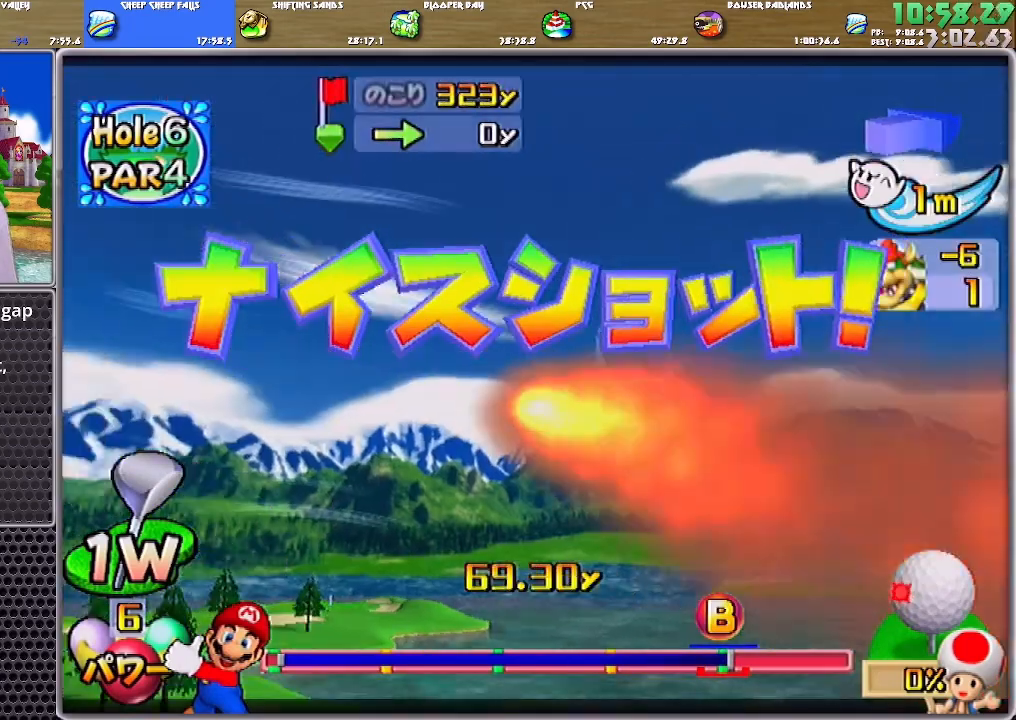
{"buttons": [], "left_stick": "up-left", "right_stick": "center", "events": []}
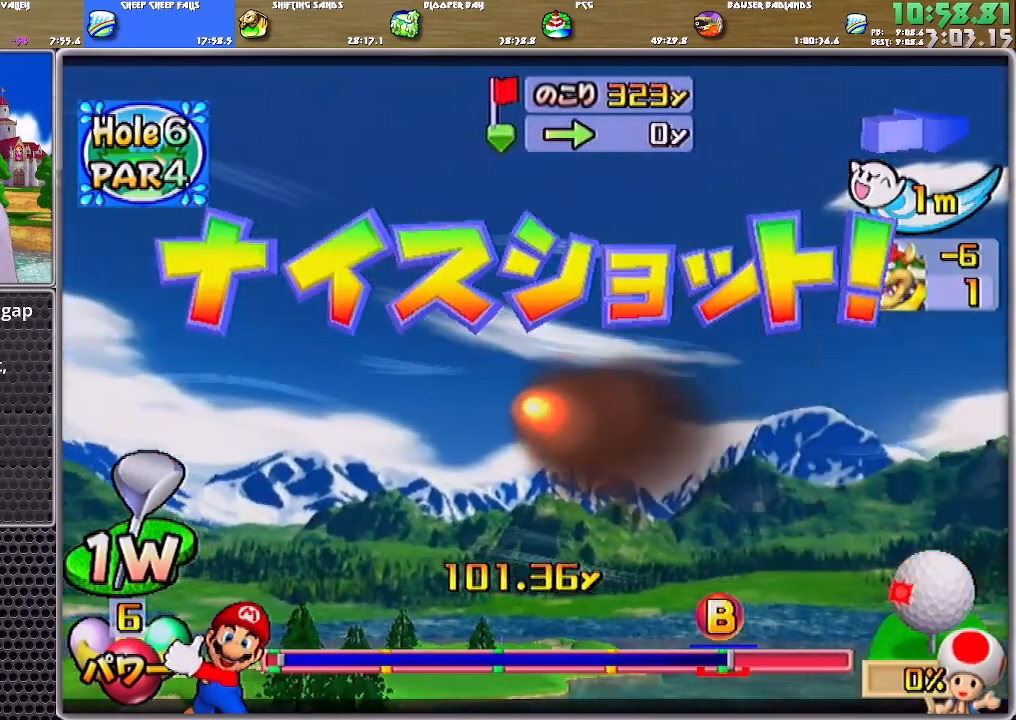
{"buttons": ["A"], "left_stick": "up-left", "right_stick": "center", "events": [[84, "A", "down"]]}
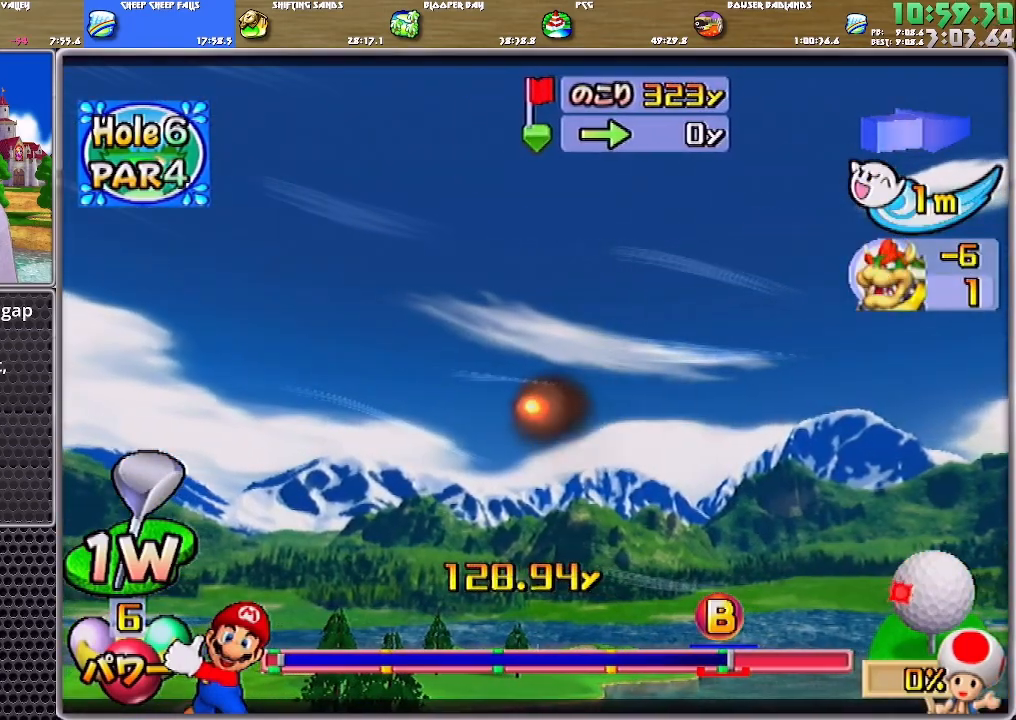
{"buttons": ["A"], "left_stick": "up-left", "right_stick": "center", "events": []}
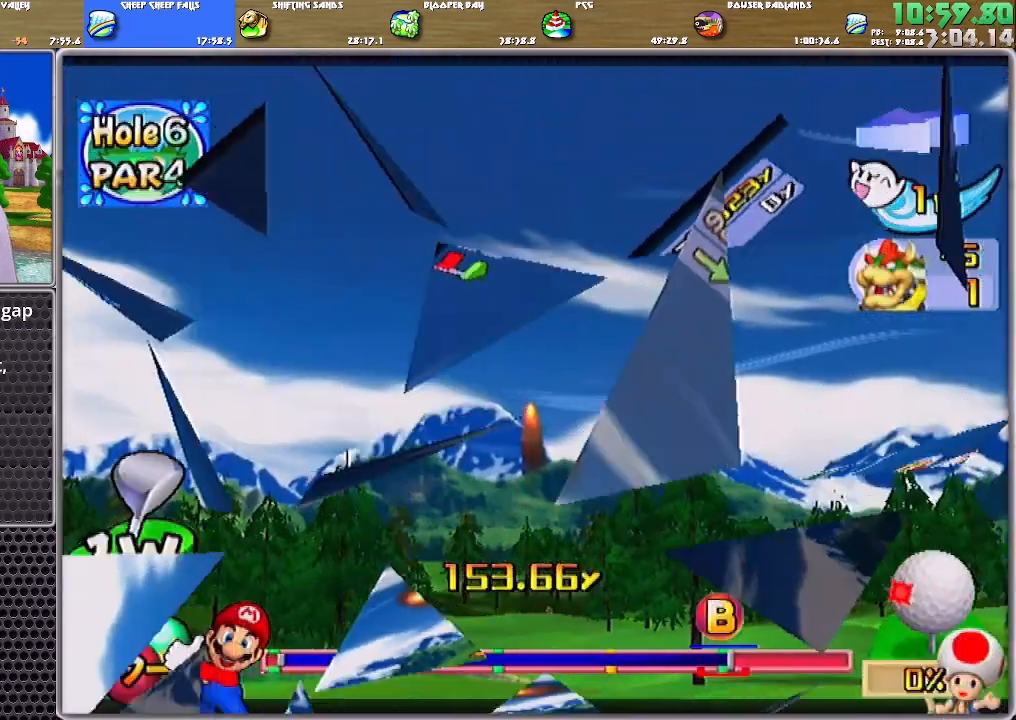
{"buttons": ["A"], "left_stick": "center", "right_stick": "center", "events": [[484, "left_stick", "center"]]}
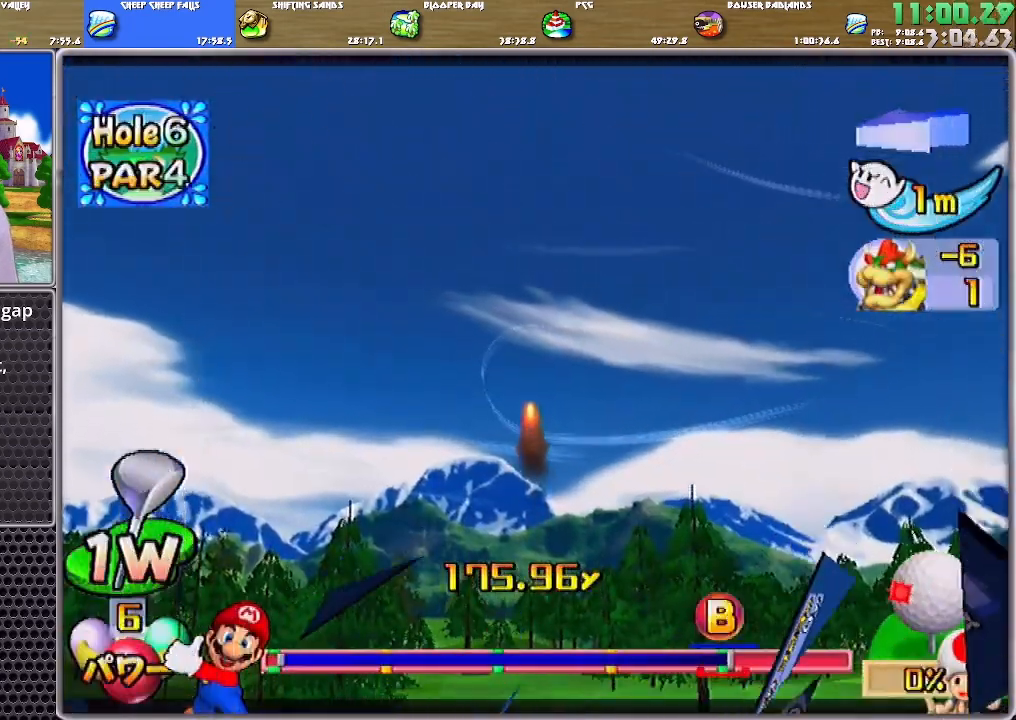
{"buttons": ["A"], "left_stick": "center", "right_stick": "center", "events": []}
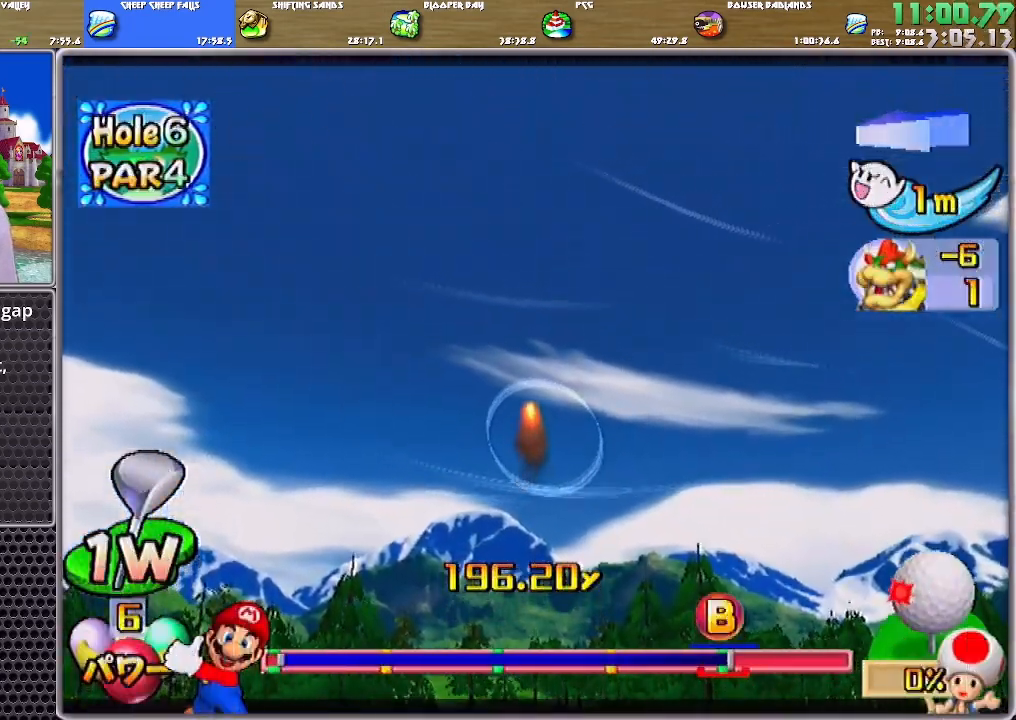
{"buttons": ["A"], "left_stick": "center", "right_stick": "center", "events": []}
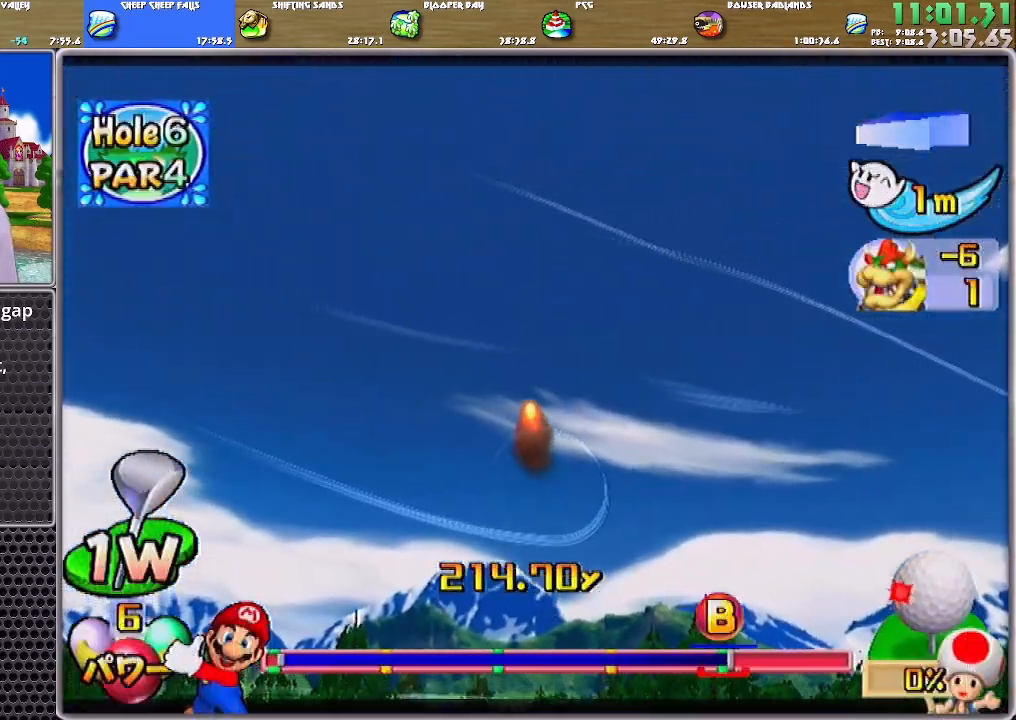
{"buttons": ["A"], "left_stick": "center", "right_stick": "center", "events": []}
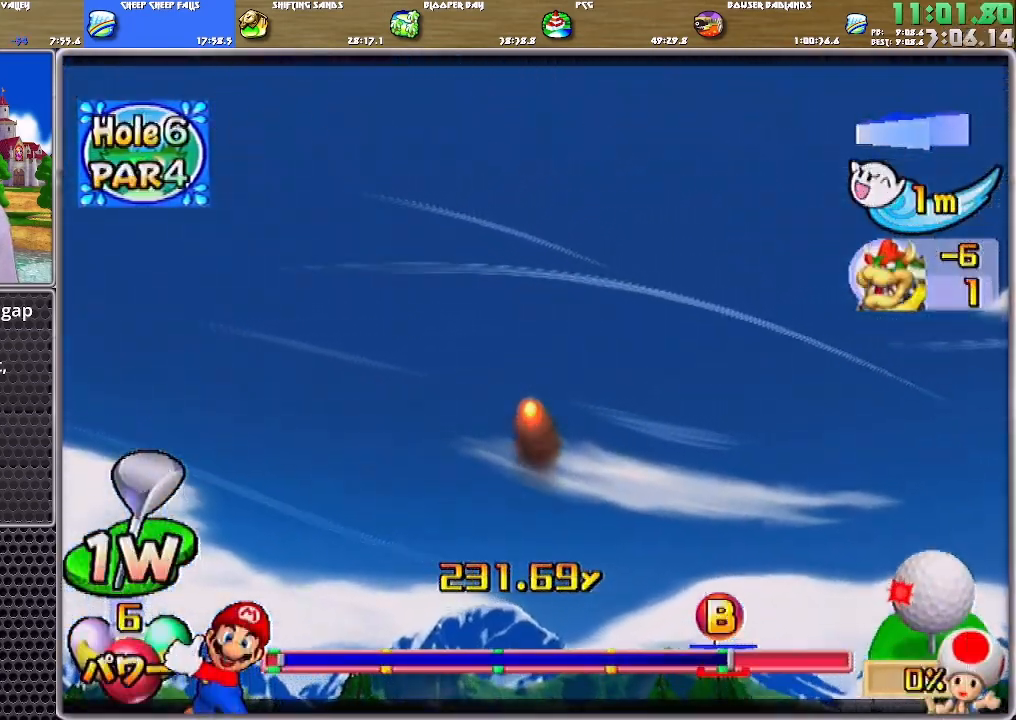
{"buttons": ["A"], "left_stick": "center", "right_stick": "center", "events": []}
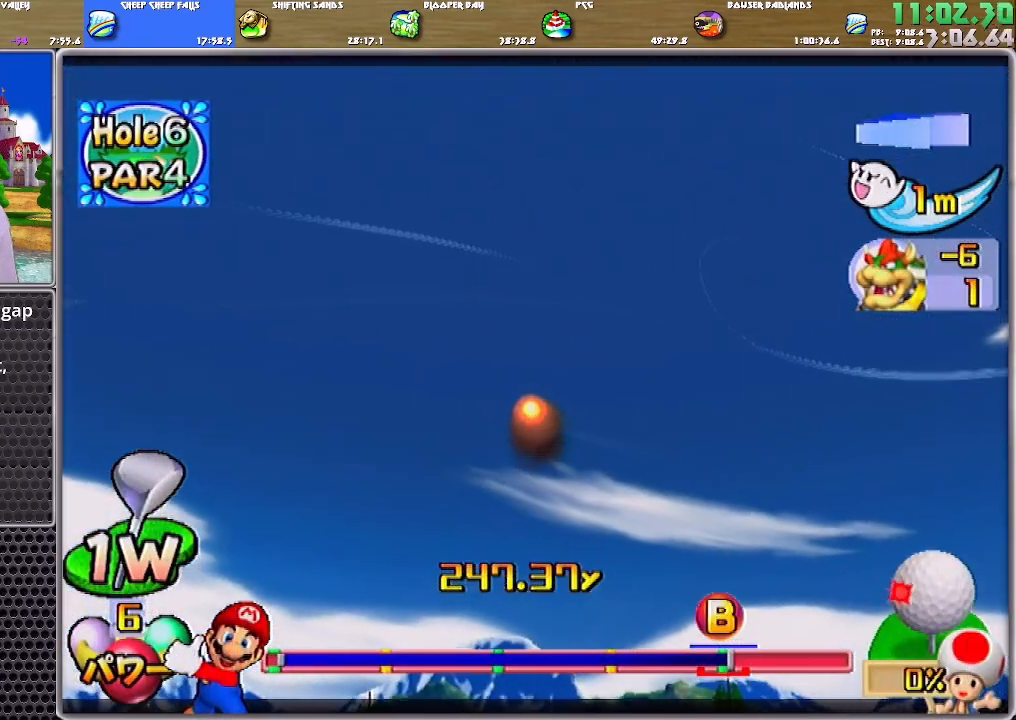
{"buttons": ["A"], "left_stick": "center", "right_stick": "center", "events": []}
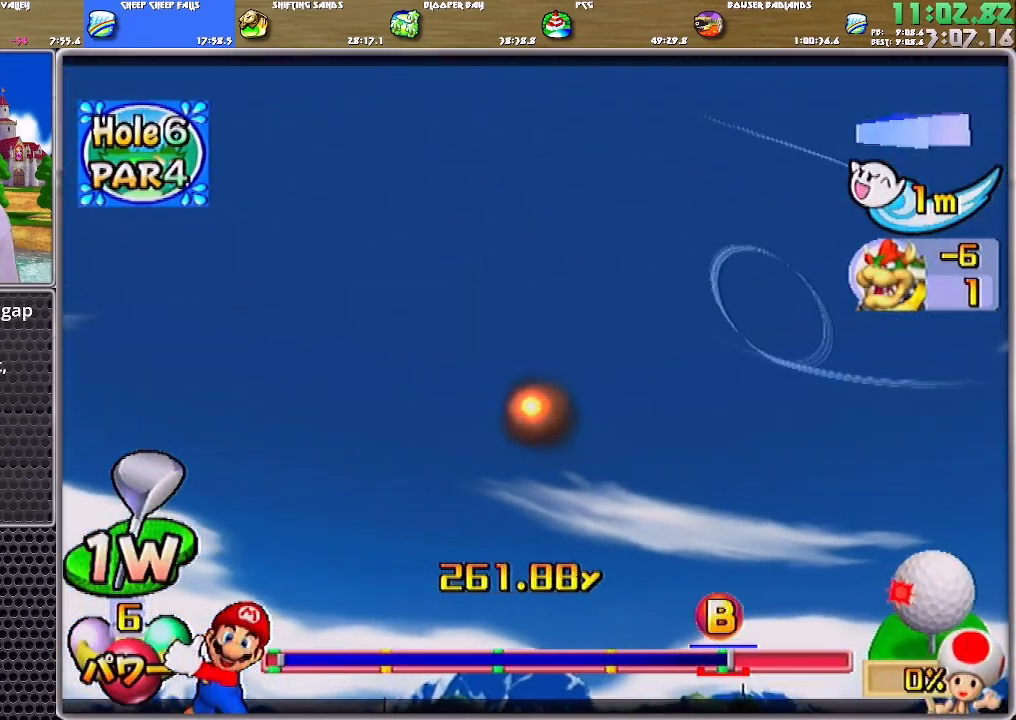
{"buttons": ["A"], "left_stick": "up-left", "right_stick": "center", "events": [[200, "left_stick", "up-left"]]}
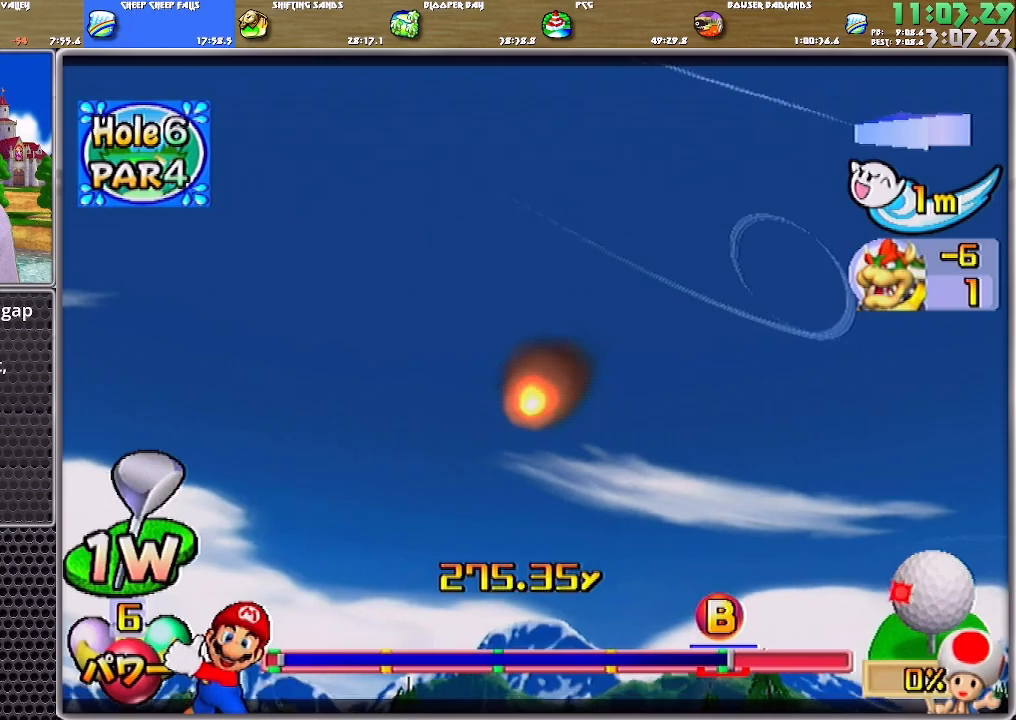
{"buttons": ["A"], "left_stick": "up-left", "right_stick": "center", "events": []}
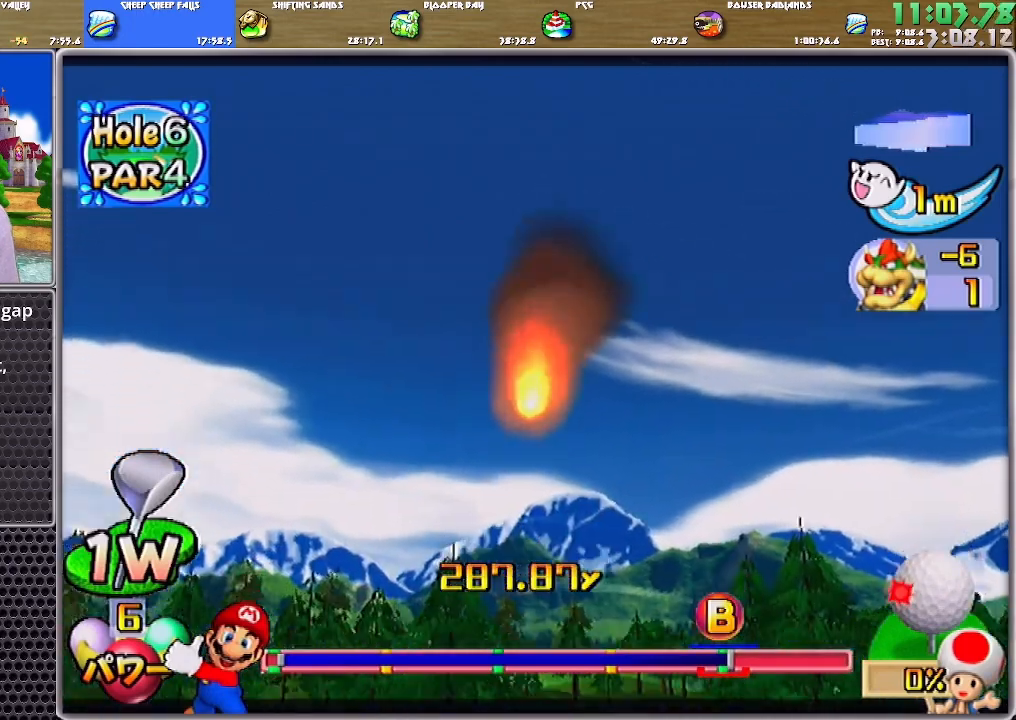
{"buttons": ["A"], "left_stick": "up-left", "right_stick": "center", "events": []}
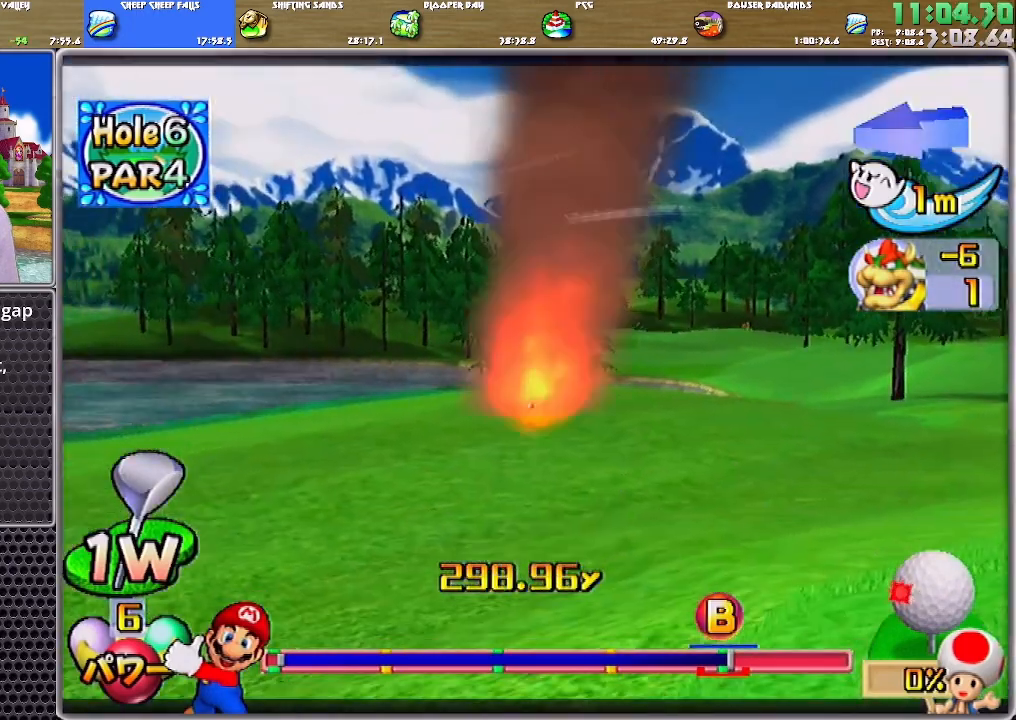
{"buttons": ["A"], "left_stick": "up-left", "right_stick": "center", "events": []}
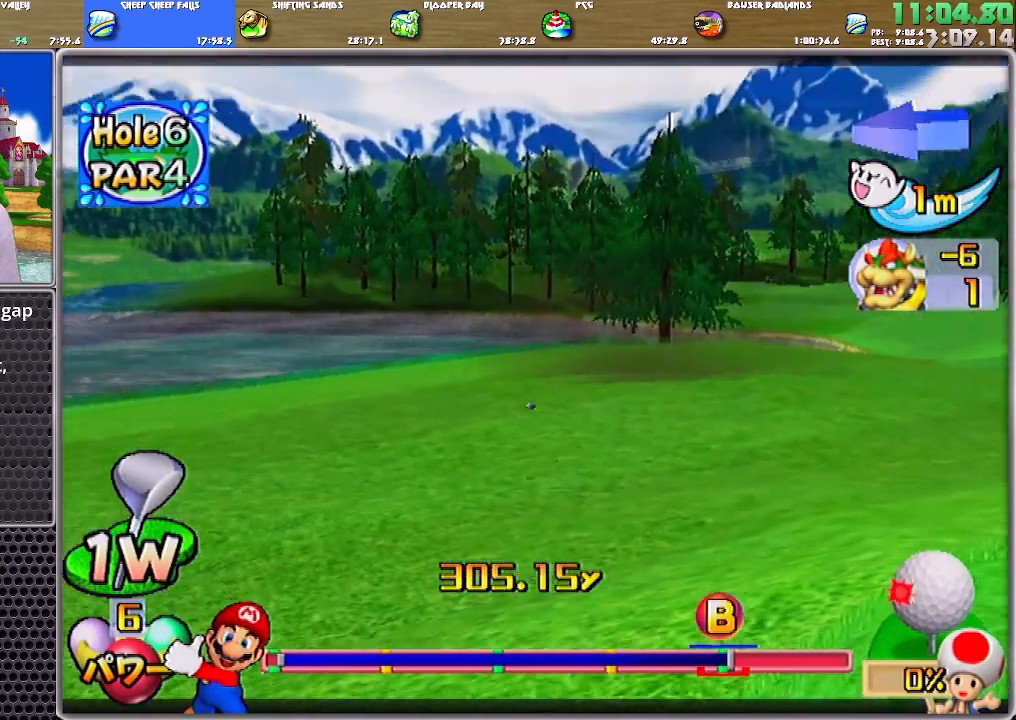
{"buttons": ["A"], "left_stick": "up-left", "right_stick": "center", "events": []}
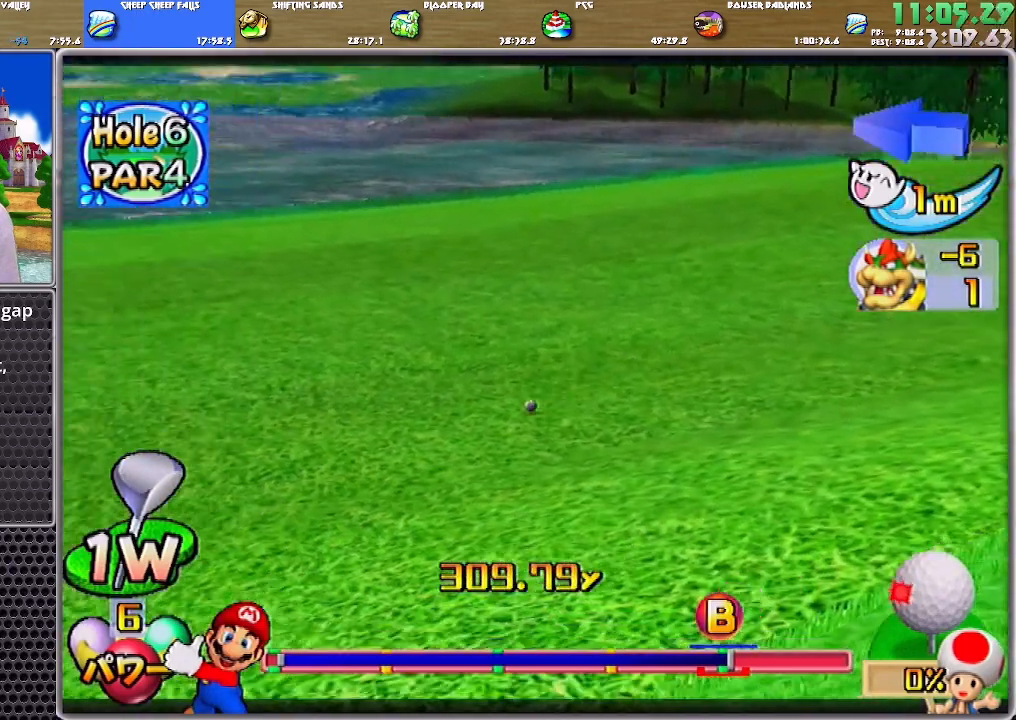
{"buttons": ["A"], "left_stick": "up-left", "right_stick": "center", "events": []}
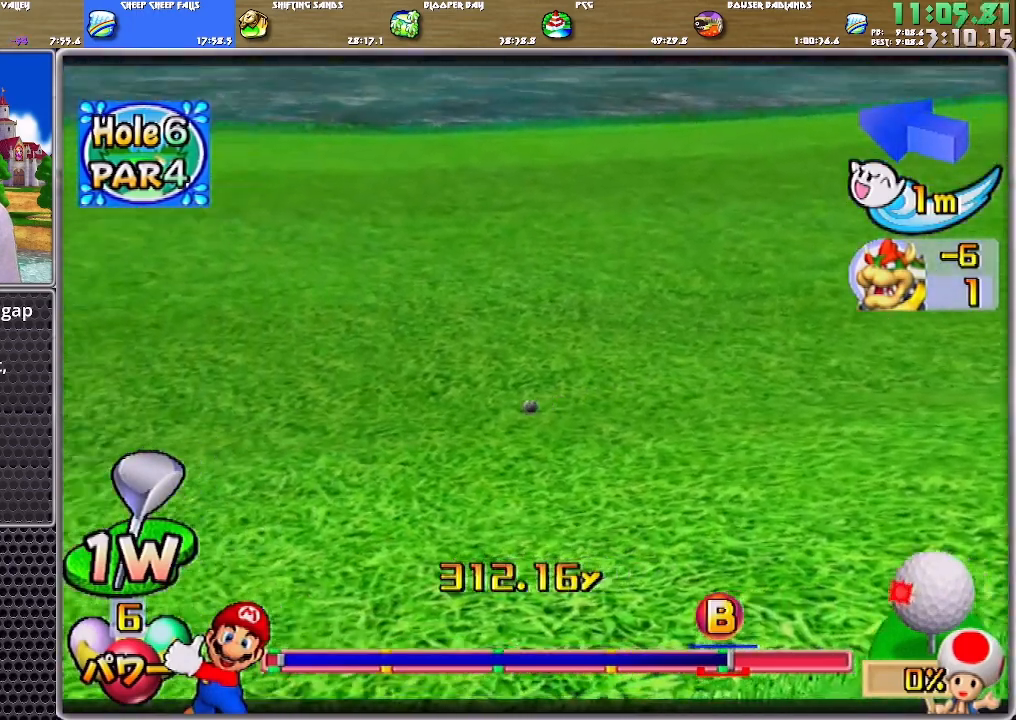
{"buttons": ["A"], "left_stick": "up", "right_stick": "center", "events": [[433, "left_stick", "up"], [467, "A", "up"], [500, "A", "down"]]}
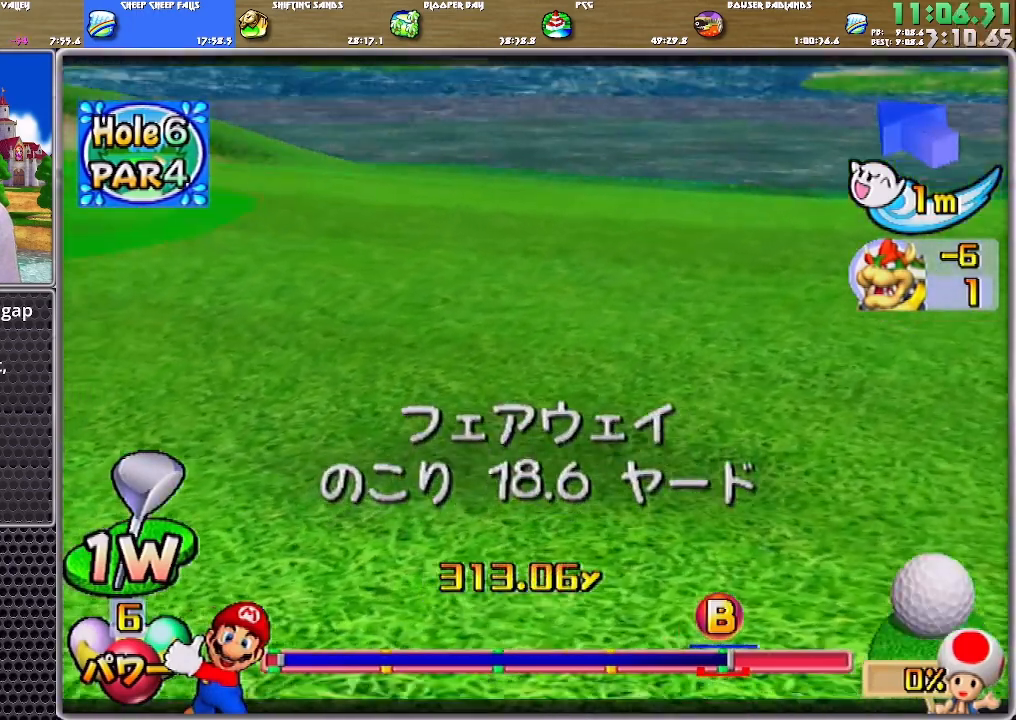
{"buttons": ["A"], "left_stick": "up", "right_stick": "center", "events": [[67, "A", "up"], [100, "A", "down"], [167, "A", "up"], [234, "A", "down"], [300, "A", "up"], [334, "A", "down"], [434, "A", "up"], [467, "A", "down"]]}
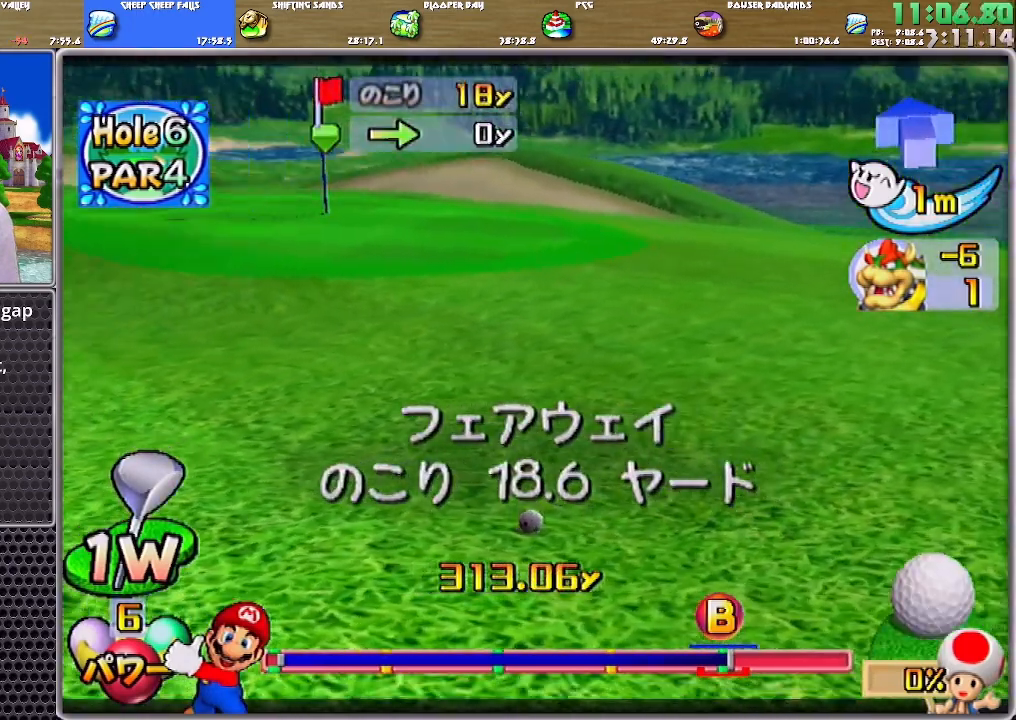
{"buttons": [], "left_stick": "up", "right_stick": "center", "events": [[33, "A", "up"]]}
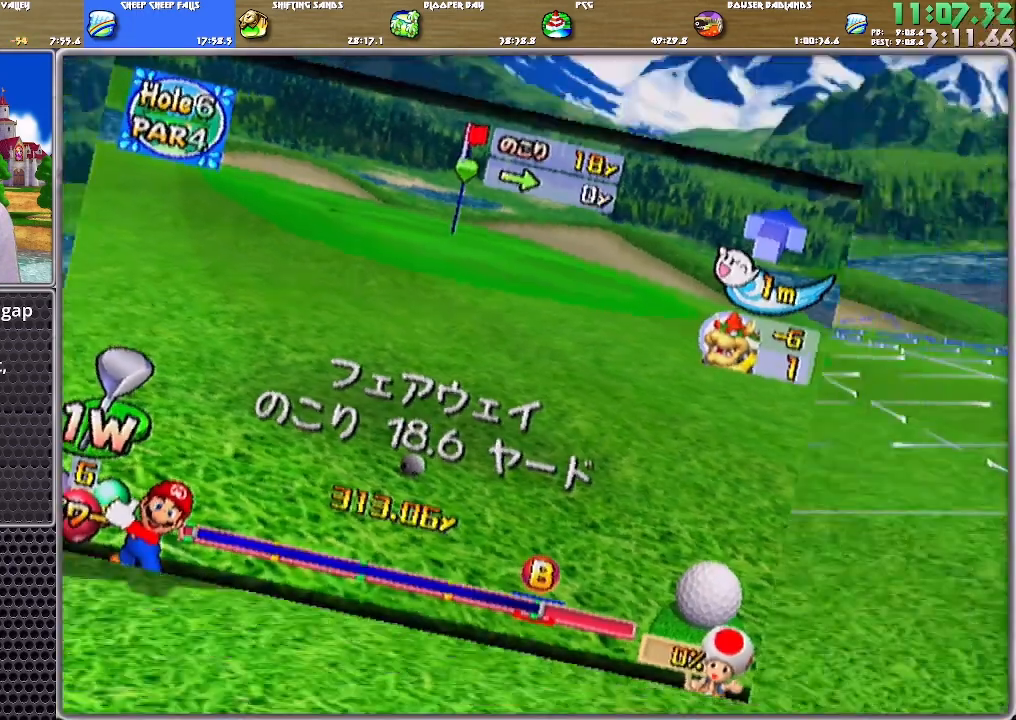
{"buttons": [], "left_stick": "center", "right_stick": "center", "events": [[34, "left_stick", "center"], [401, "A", "down"], [467, "A", "up"]]}
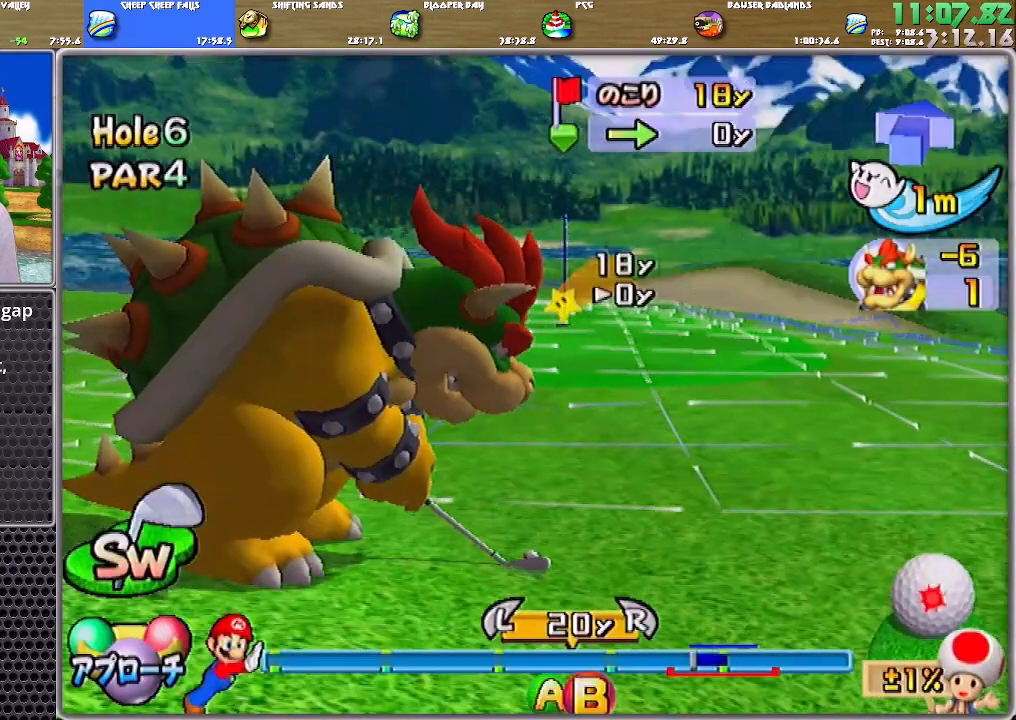
{"buttons": [], "left_stick": "up", "right_stick": "center", "events": [[167, "B", "down"], [367, "B", "up"], [500, "left_stick", "up"]]}
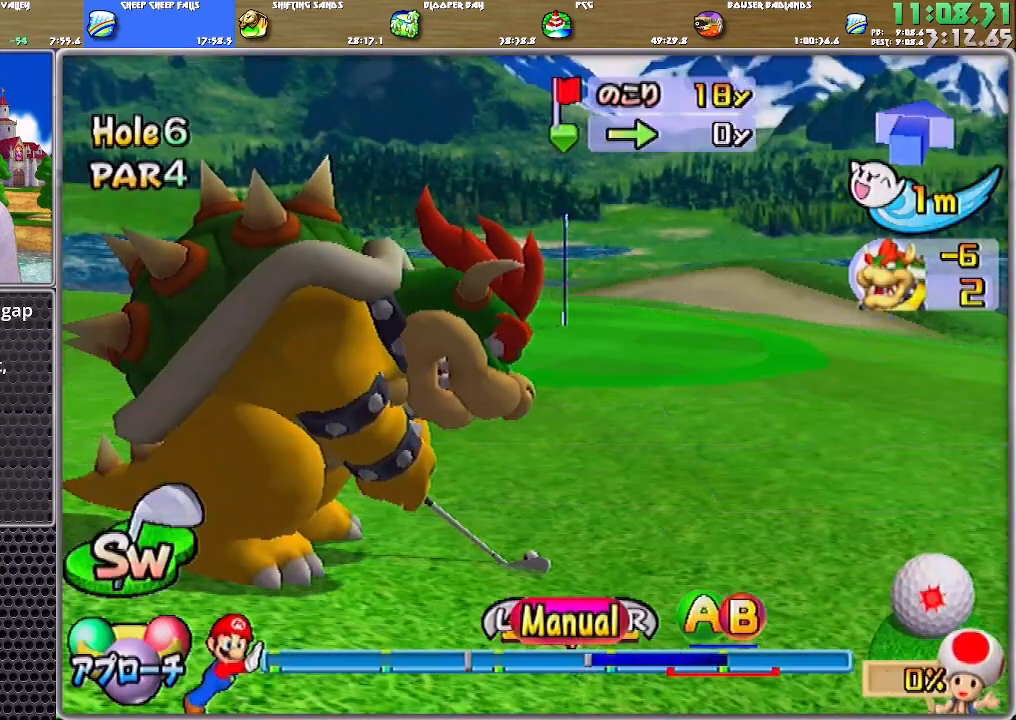
{"buttons": [], "left_stick": "center", "right_stick": "center", "events": [[234, "left_stick", "center"]]}